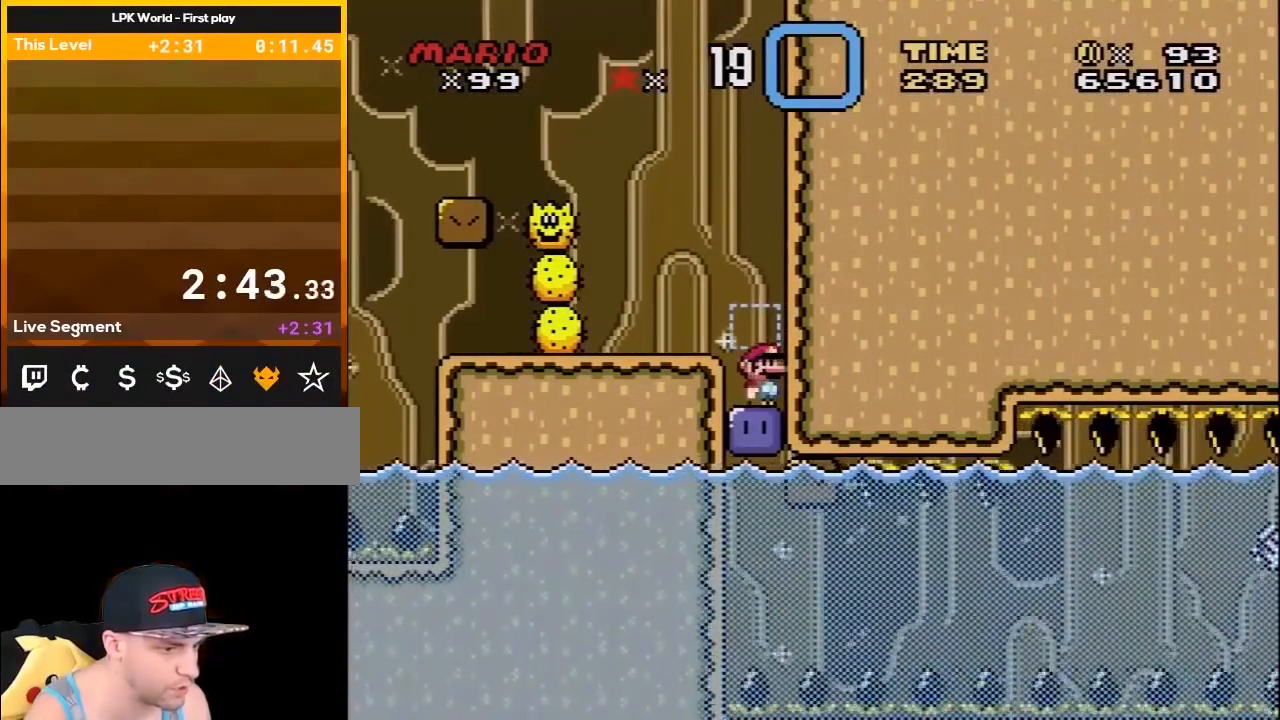
Gameplay with a controller (Nintendo layout); each line is a JSON object with the inputs held at the frame after it. "events" lists button and stick changes between this image and that frame as [ms after this image, input, new state], when the widget could be followed in between. Not read: L3 R3.
{"buttons": ["Y"], "events": [[483, "Y", "down"]]}
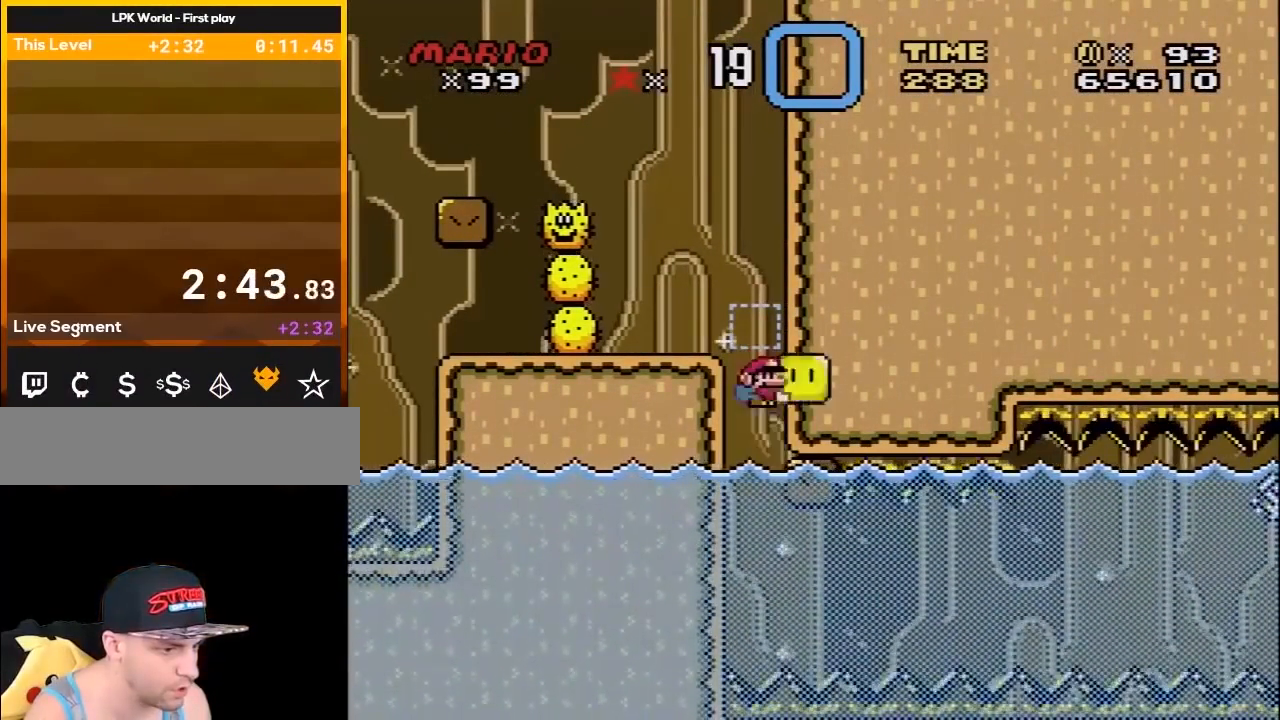
{"buttons": ["Y", "DPAD_DOWN"], "events": [[183, "DPAD_DOWN", "down"]]}
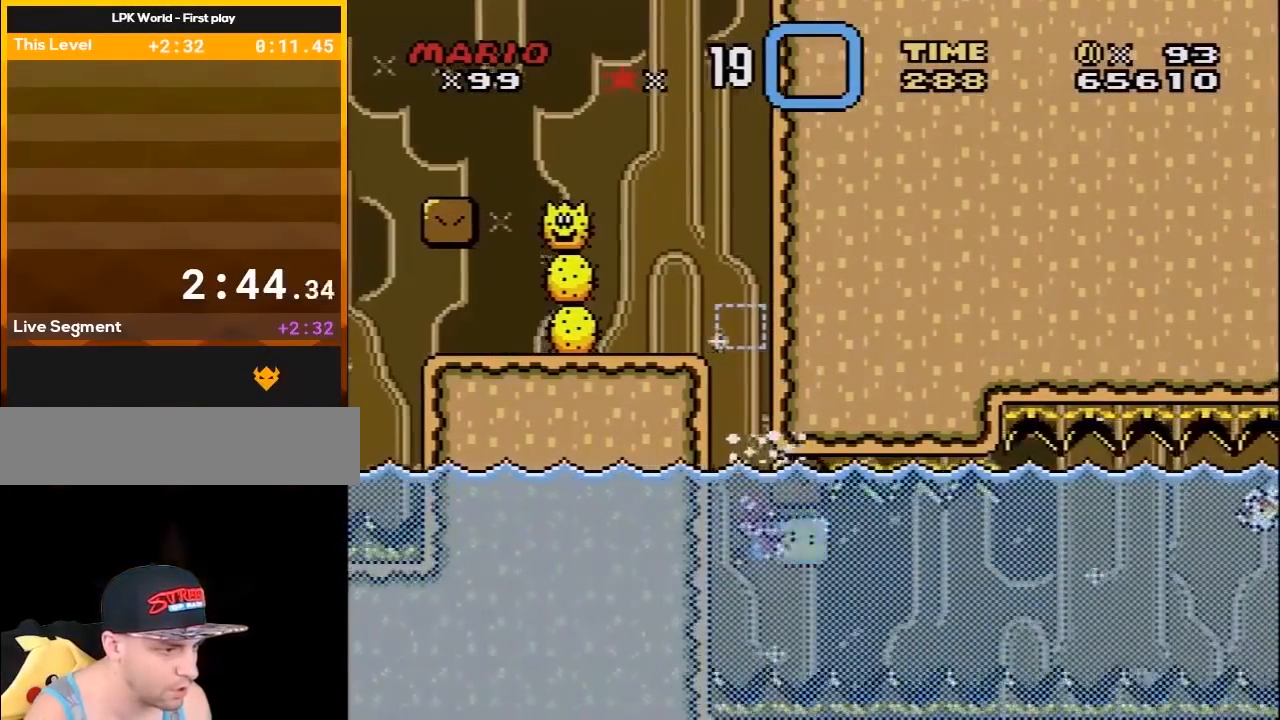
{"buttons": ["Y", "DPAD_RIGHT"], "events": [[33, "DPAD_RIGHT", "down"], [50, "DPAD_DOWN", "up"]]}
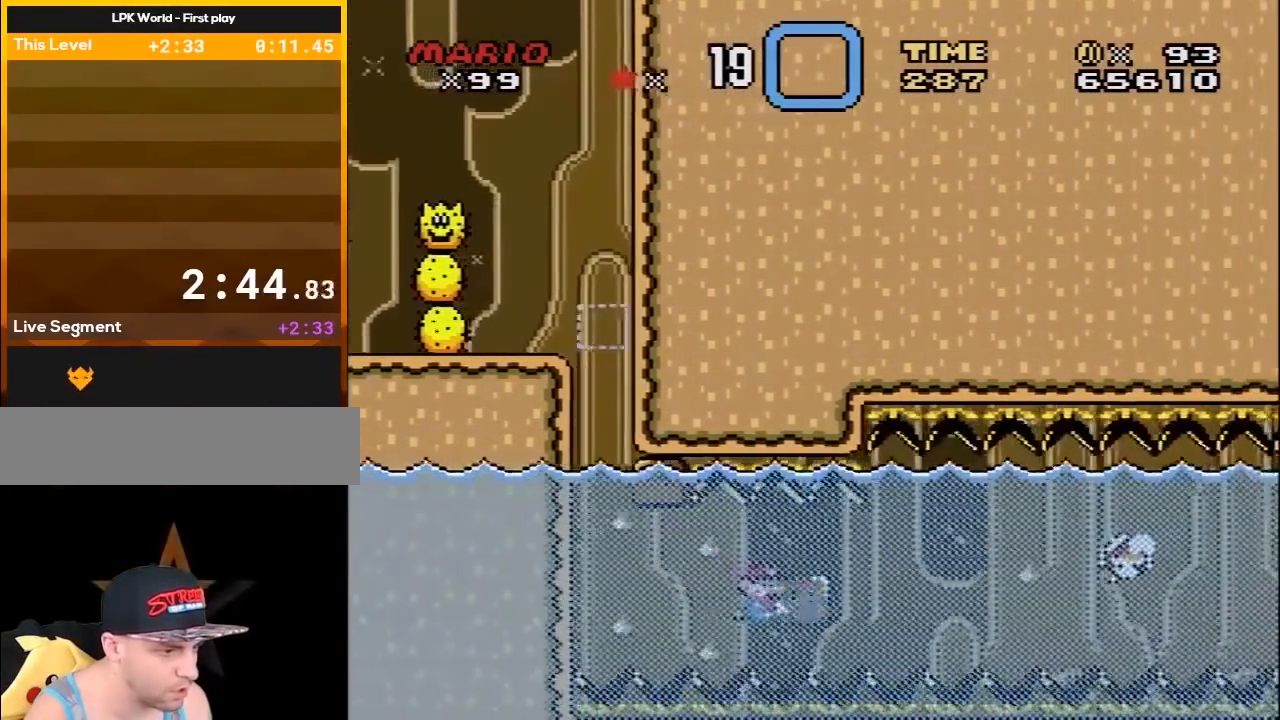
{"buttons": ["Y", "DPAD_RIGHT"], "events": []}
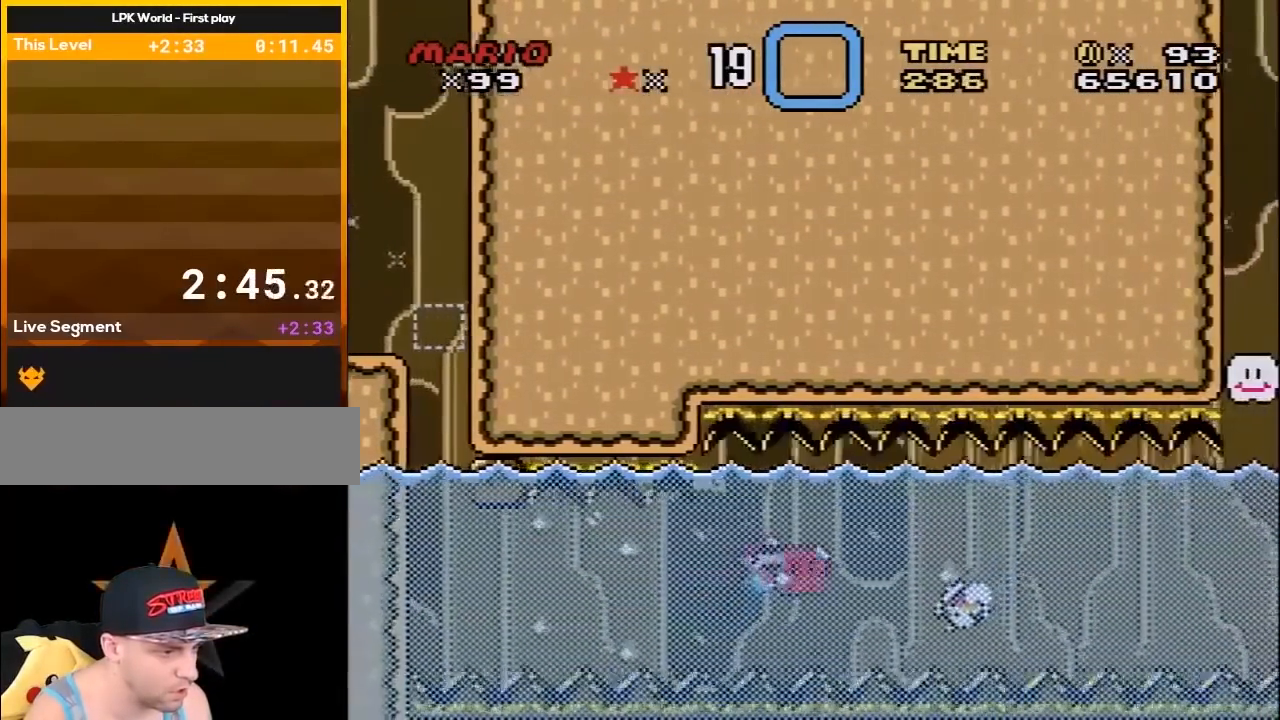
{"buttons": ["Y", "DPAD_RIGHT"], "events": [[367, "DPAD_DOWN", "down"], [450, "DPAD_DOWN", "up"]]}
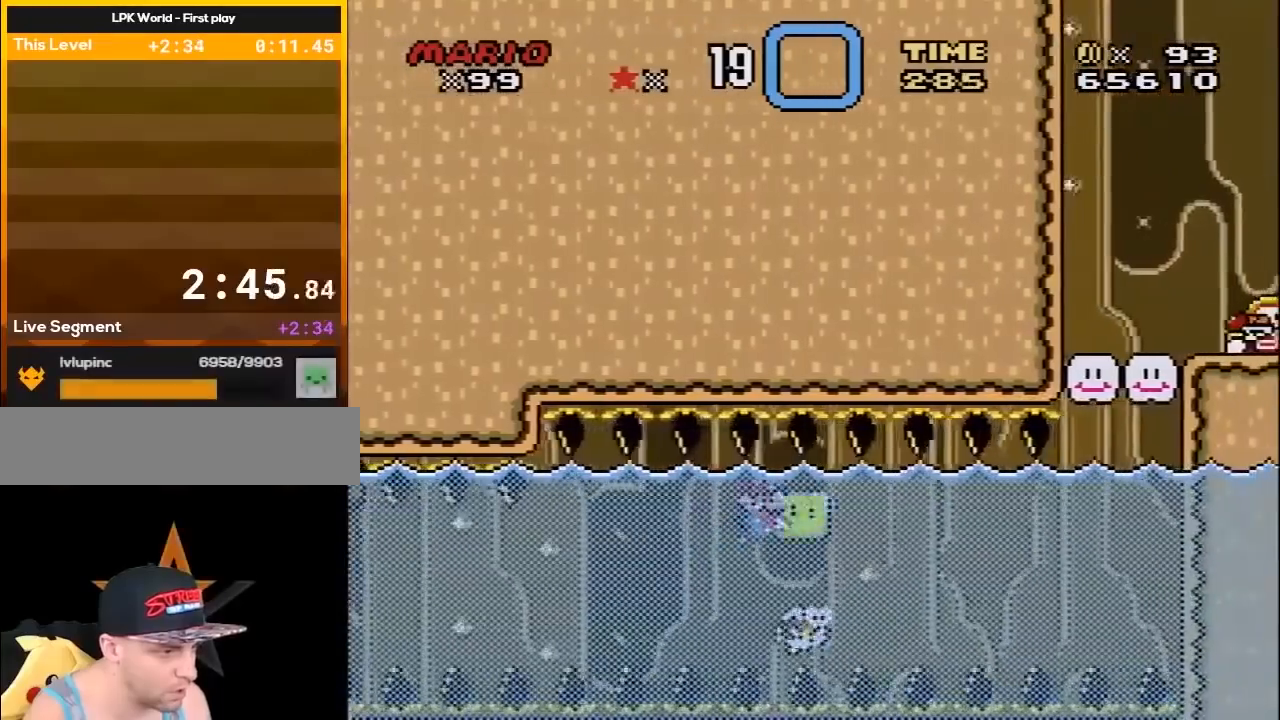
{"buttons": ["Y", "DPAD_RIGHT"], "events": []}
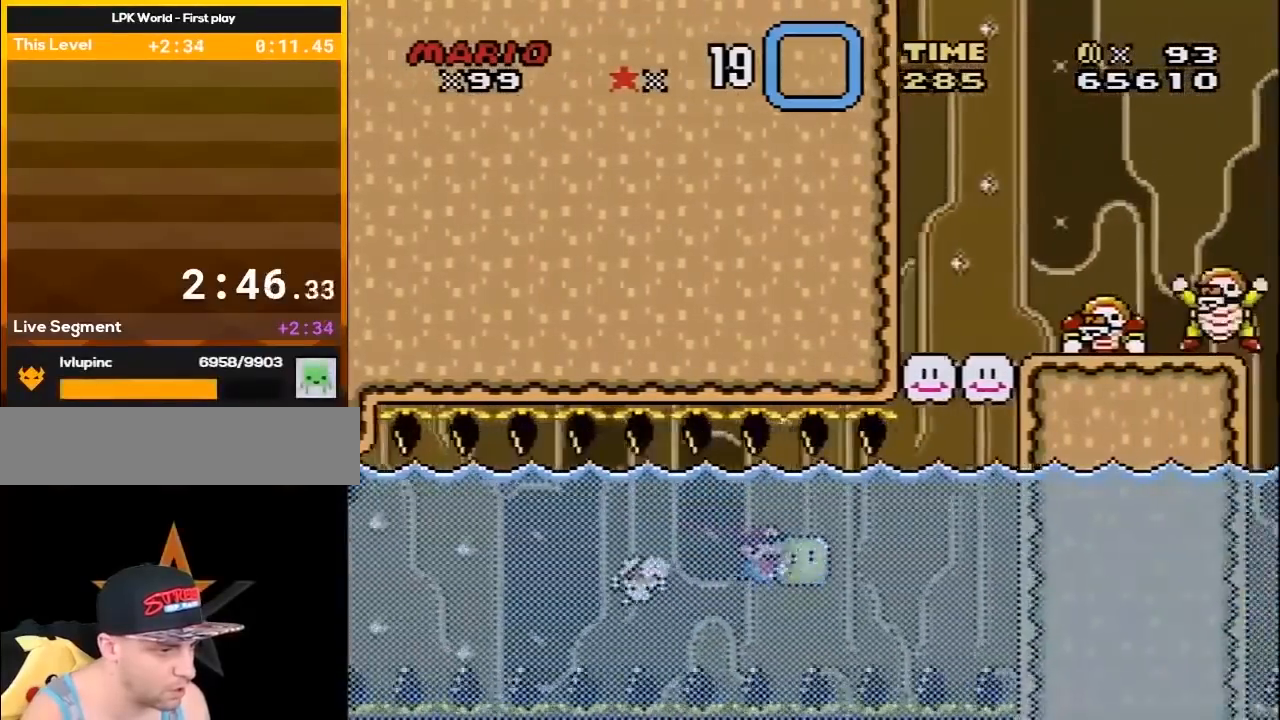
{"buttons": ["Y", "DPAD_RIGHT"], "events": []}
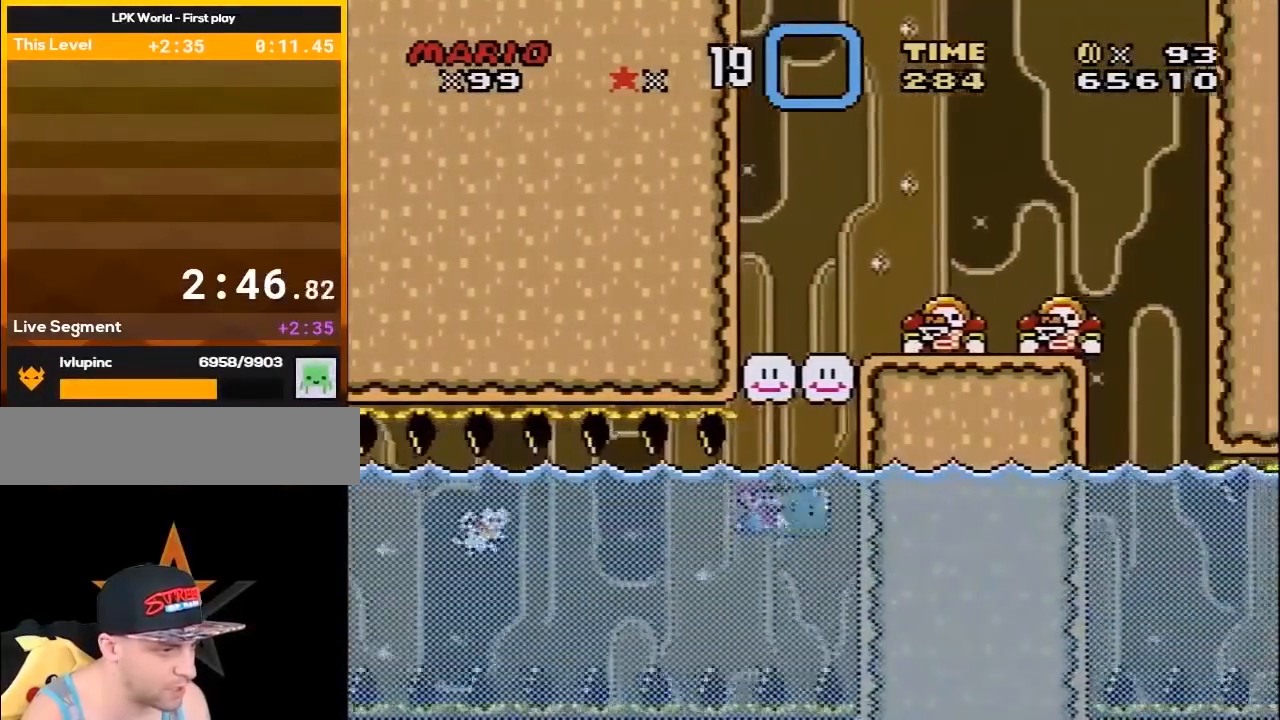
{"buttons": ["Y"], "events": [[117, "DPAD_RIGHT", "up"], [117, "DPAD_UP", "down"], [150, "DPAD_LEFT", "down"], [167, "B", "down"], [450, "B", "up"], [450, "DPAD_LEFT", "up"], [450, "DPAD_UP", "up"]]}
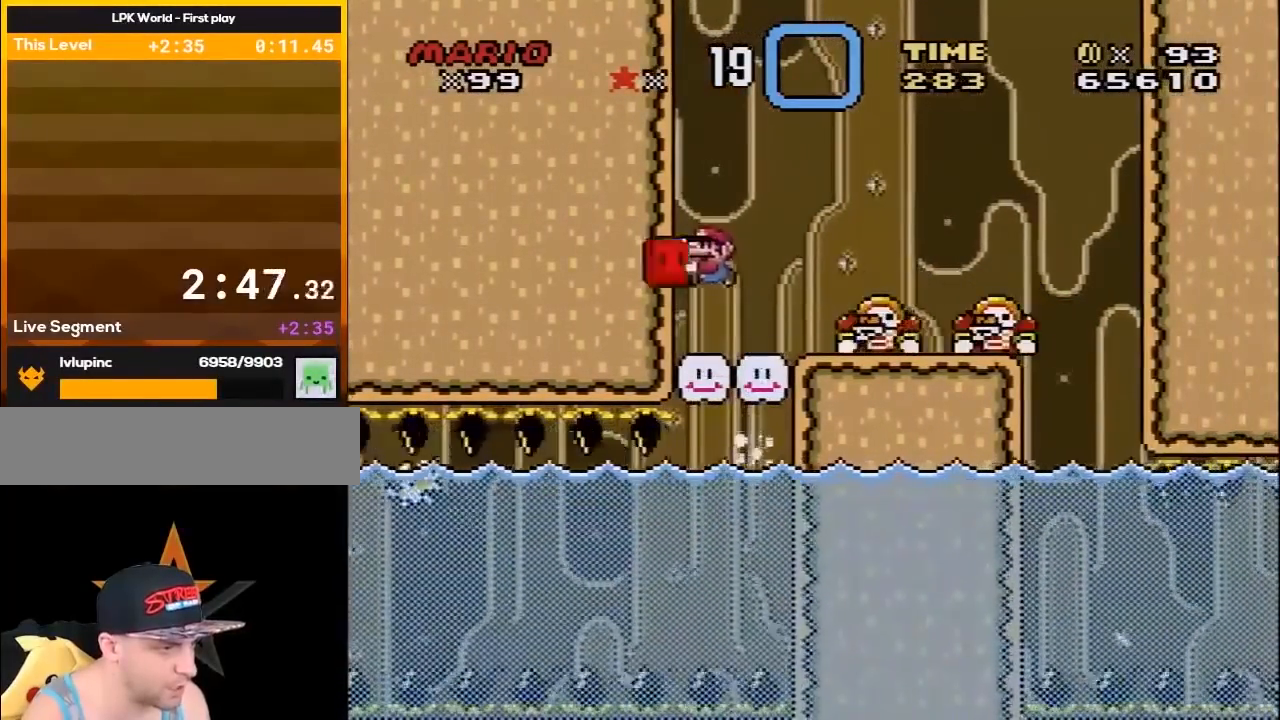
{"buttons": ["B", "Y", "DPAD_RIGHT"], "events": [[83, "DPAD_RIGHT", "down"], [333, "B", "down"]]}
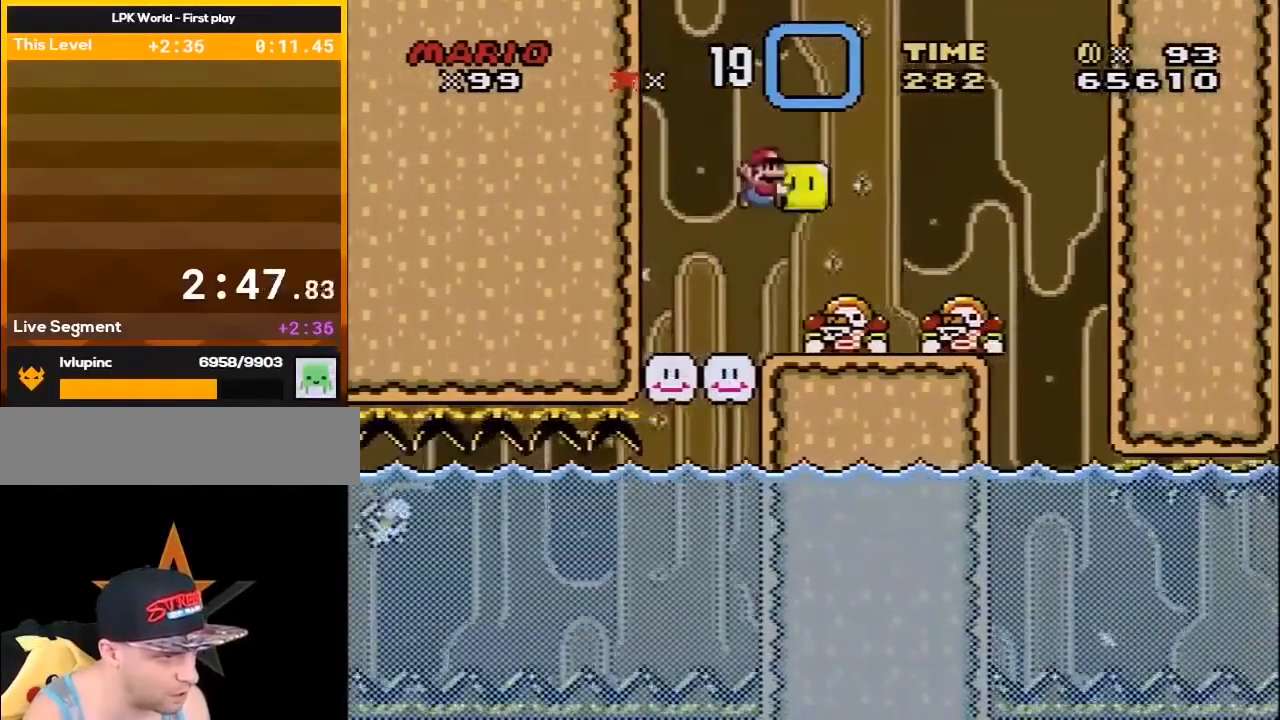
{"buttons": ["B", "Y", "DPAD_RIGHT"], "events": []}
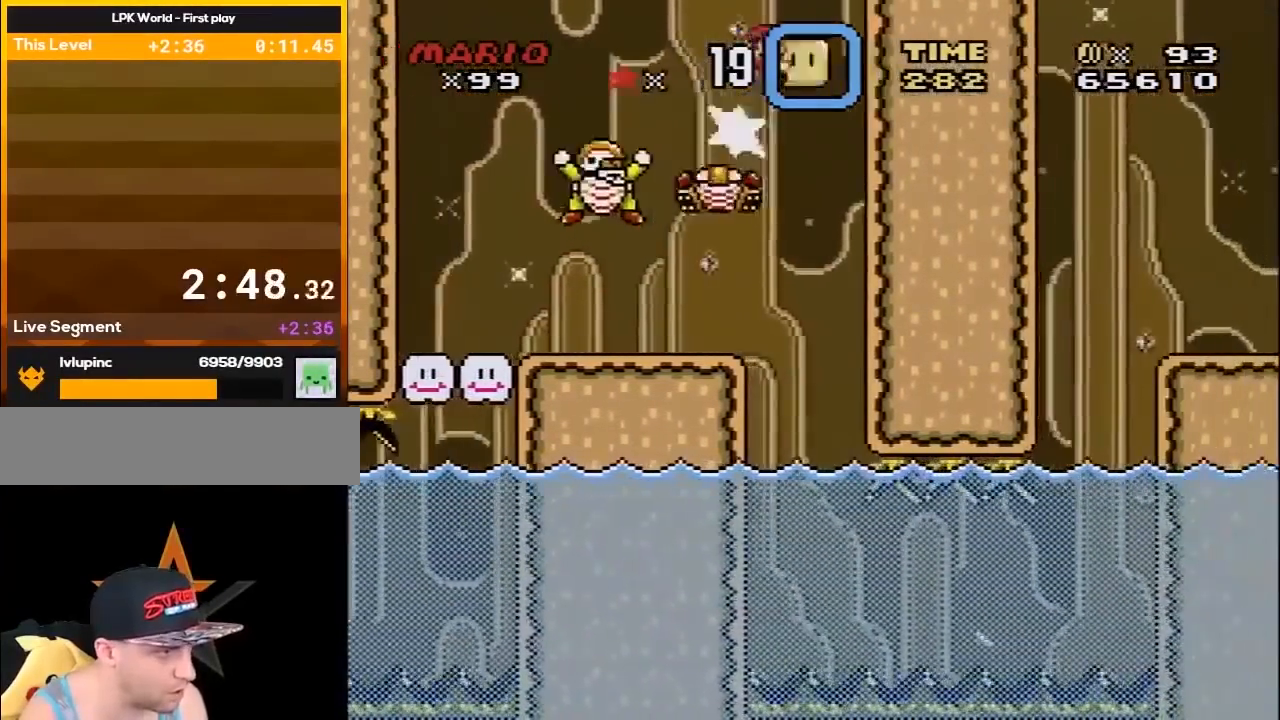
{"buttons": ["Y", "DPAD_RIGHT"], "events": [[17, "B", "up"], [183, "DPAD_LEFT", "down"], [183, "DPAD_RIGHT", "up"], [317, "DPAD_LEFT", "up"], [400, "DPAD_RIGHT", "down"]]}
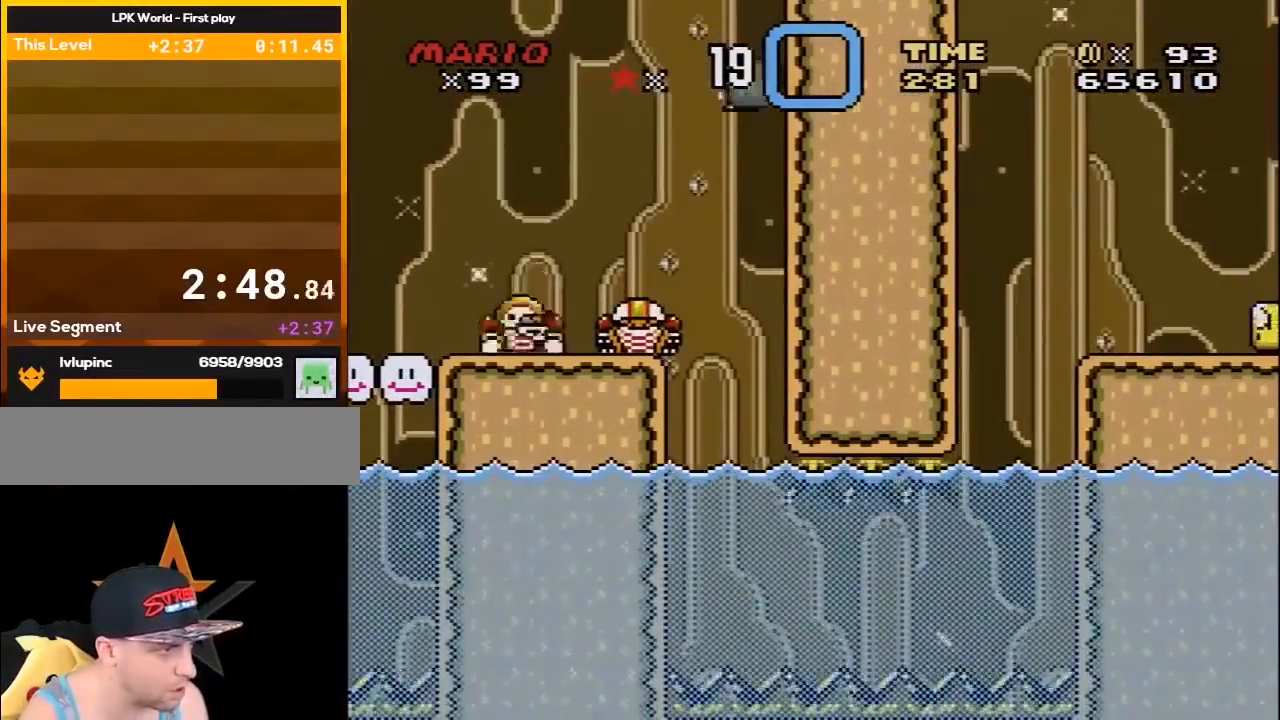
{"buttons": ["Y", "DPAD_DOWN", "DPAD_RIGHT"], "events": [[50, "DPAD_RIGHT", "up"], [150, "DPAD_LEFT", "down"], [333, "DPAD_LEFT", "up"], [467, "DPAD_RIGHT", "down"], [483, "DPAD_DOWN", "down"]]}
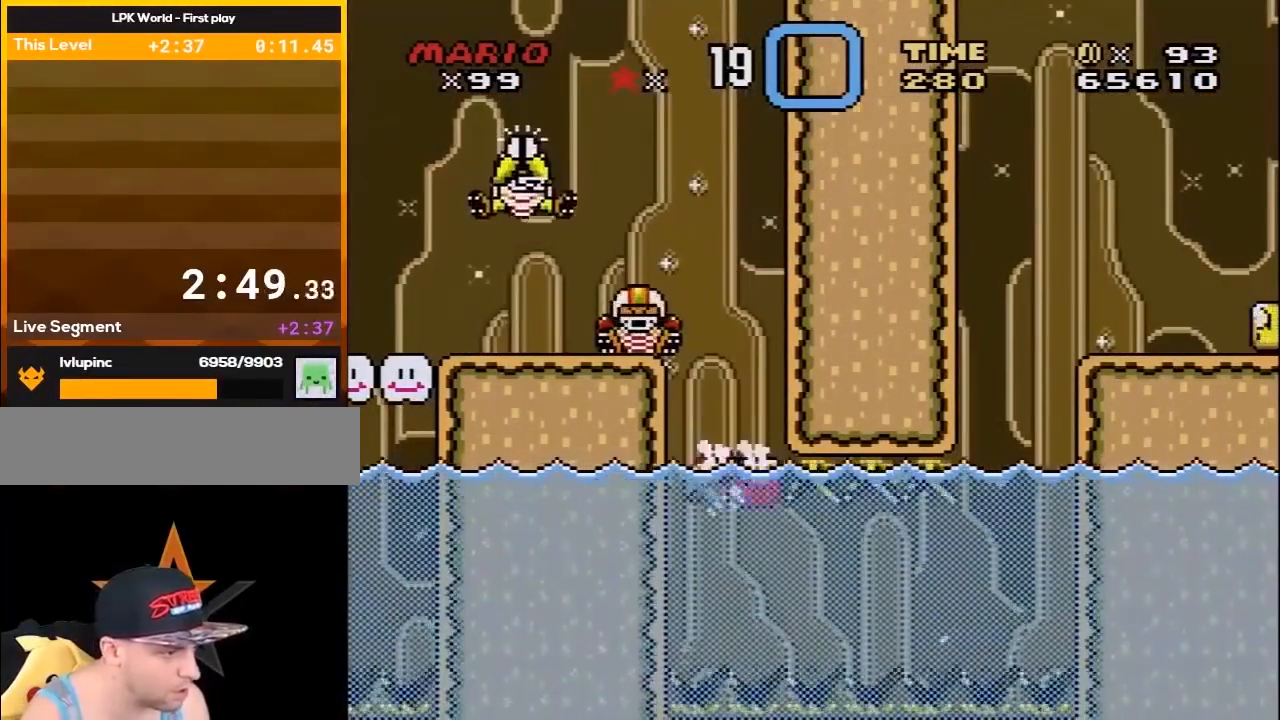
{"buttons": ["Y", "DPAD_RIGHT"], "events": [[50, "DPAD_RIGHT", "up"], [333, "DPAD_RIGHT", "down"], [367, "DPAD_DOWN", "up"], [400, "DPAD_UP", "down"], [450, "DPAD_UP", "up"]]}
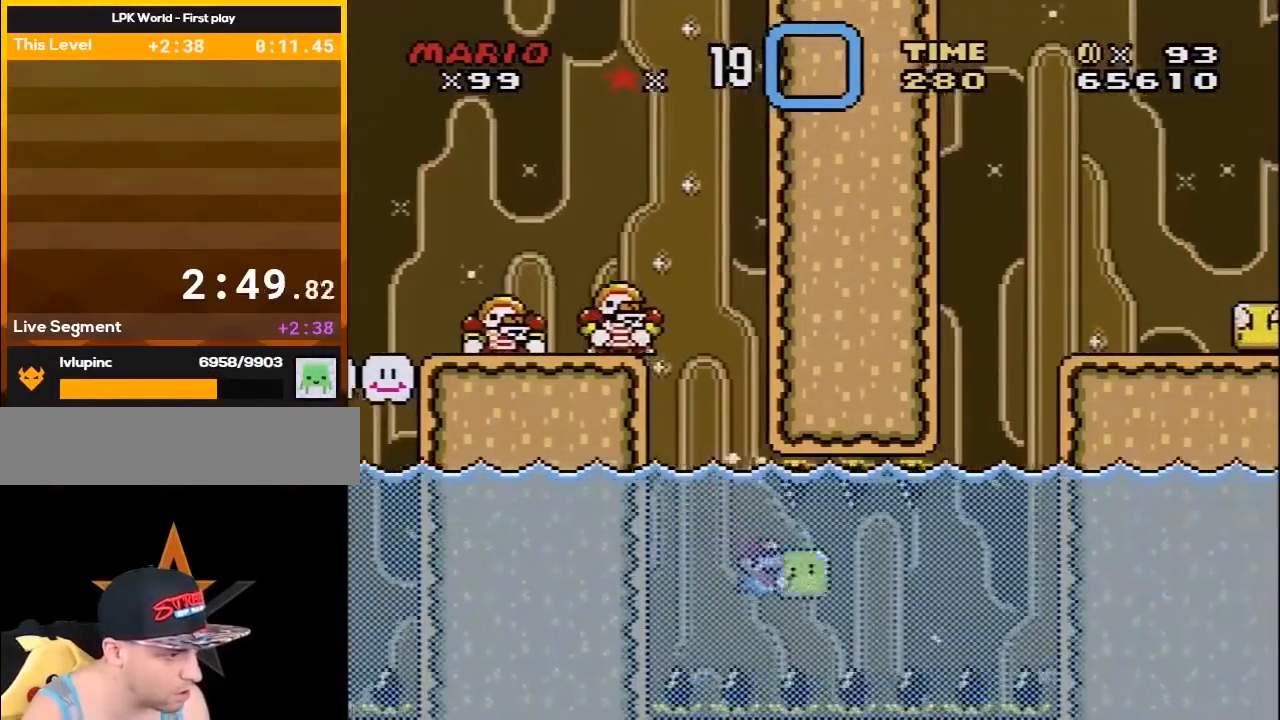
{"buttons": ["Y", "DPAD_RIGHT"], "events": []}
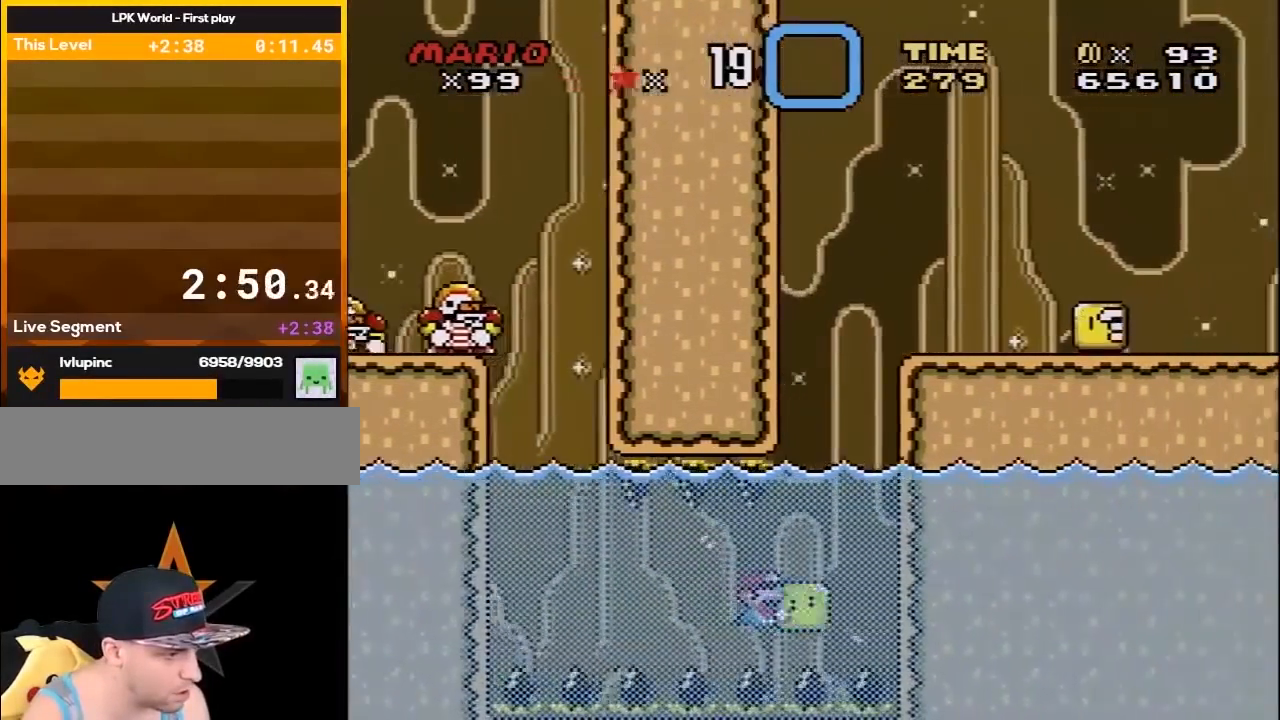
{"buttons": ["B", "Y", "DPAD_UP"], "events": [[50, "B", "down"], [117, "DPAD_UP", "down"], [367, "DPAD_RIGHT", "up"]]}
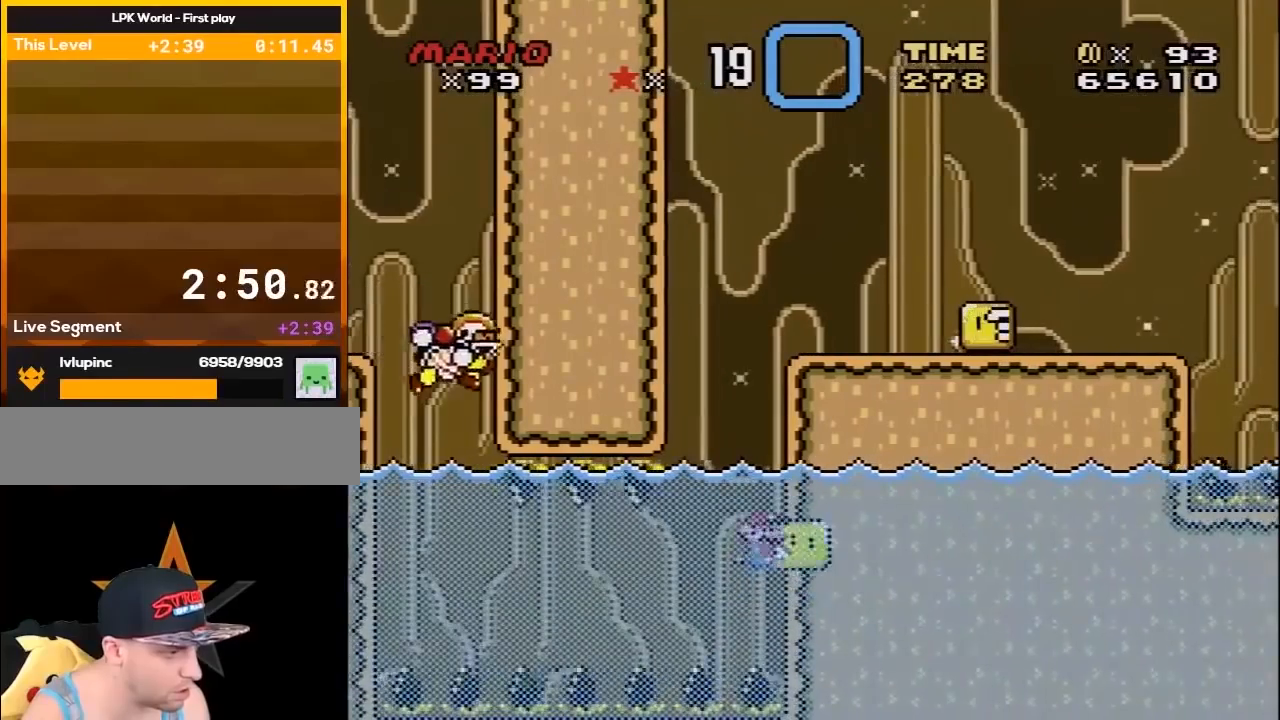
{"buttons": ["B", "Y", "DPAD_UP"], "events": [[83, "B", "up"], [367, "B", "down"]]}
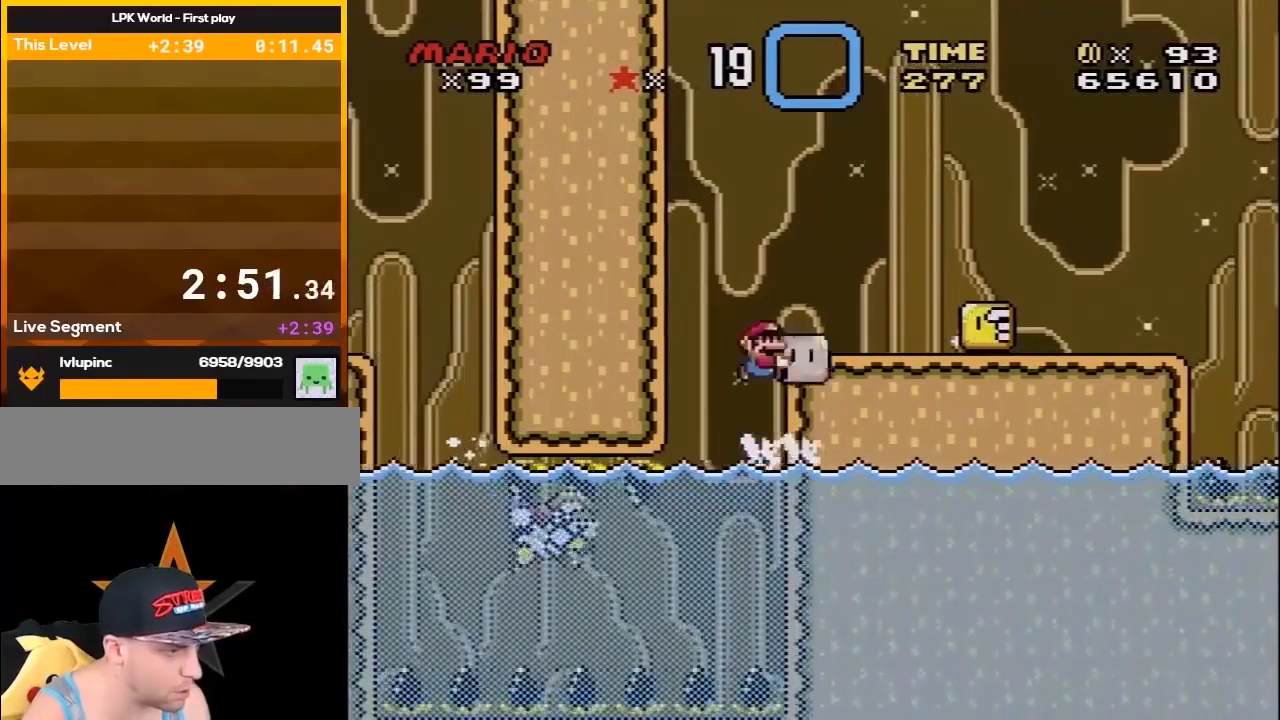
{"buttons": ["DPAD_RIGHT"], "events": [[83, "DPAD_RIGHT", "down"], [117, "B", "up"], [117, "DPAD_UP", "up"], [433, "Y", "up"]]}
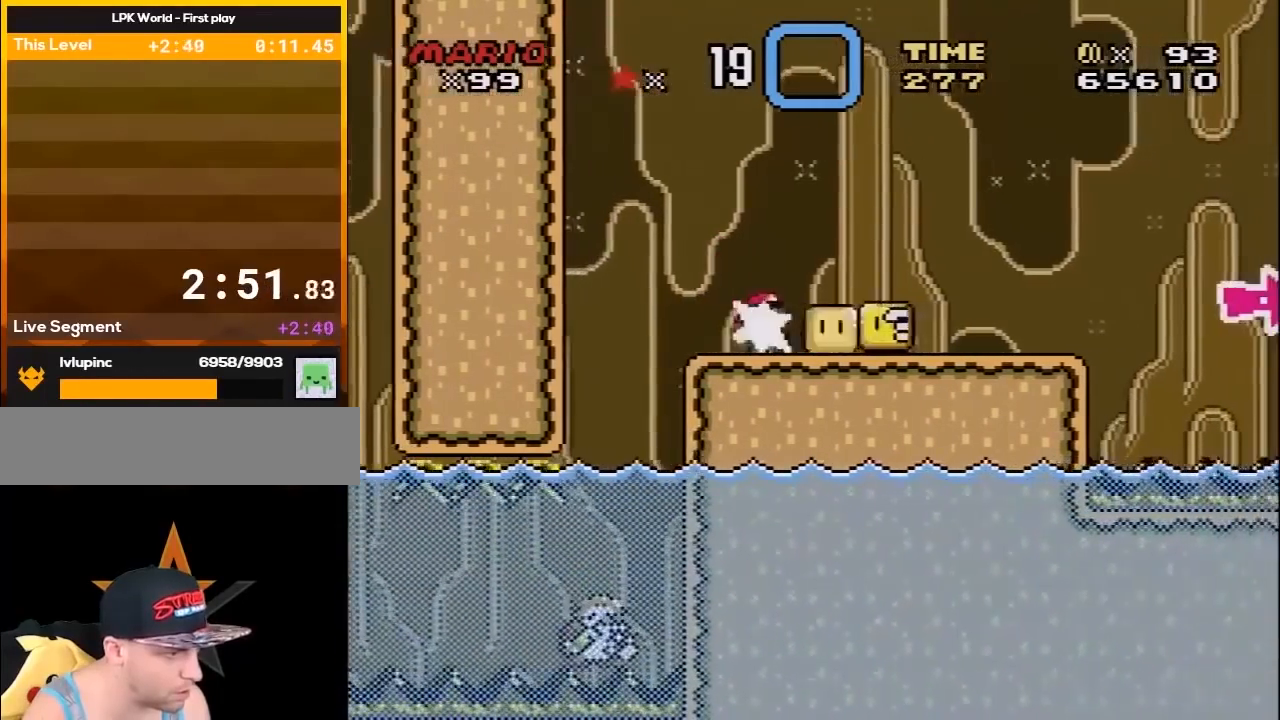
{"buttons": ["Y"], "events": [[33, "Y", "down"], [83, "B", "down"], [200, "B", "up"], [233, "DPAD_RIGHT", "up"], [267, "DPAD_LEFT", "down"], [450, "DPAD_LEFT", "up"]]}
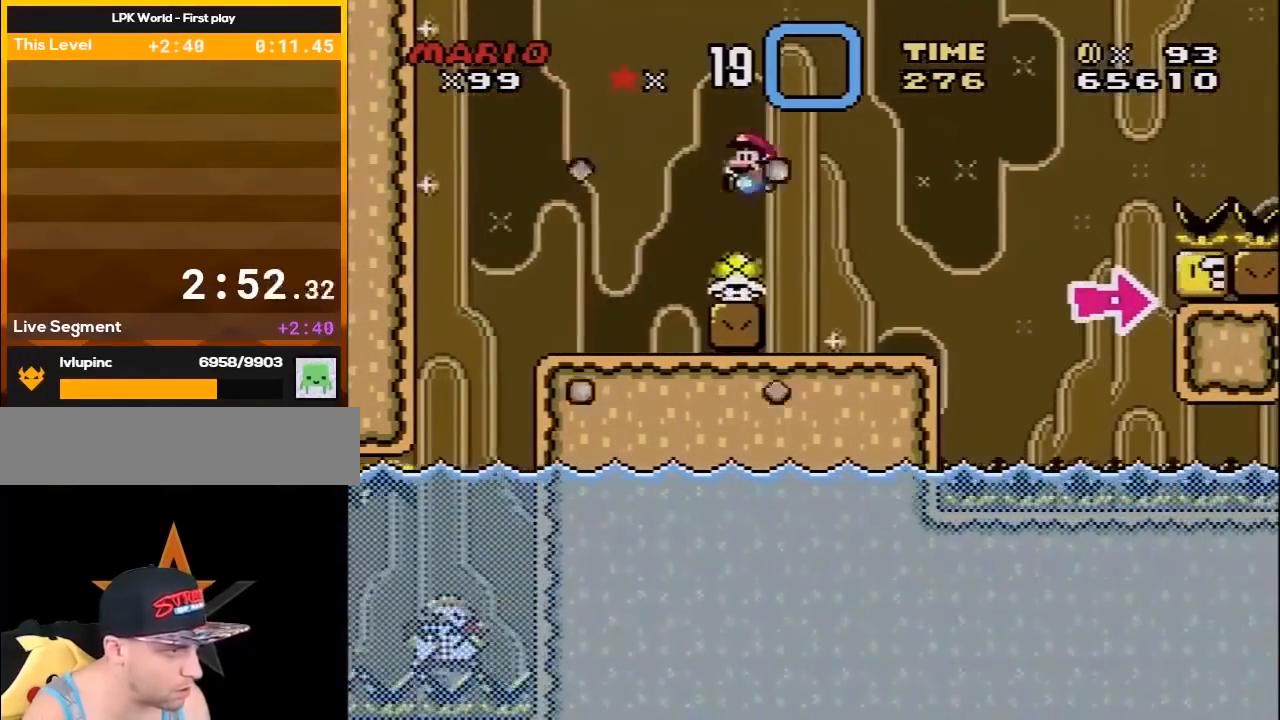
{"buttons": ["Y"], "events": [[150, "DPAD_RIGHT", "down"], [250, "DPAD_RIGHT", "up"], [367, "DPAD_RIGHT", "down"], [483, "DPAD_RIGHT", "up"]]}
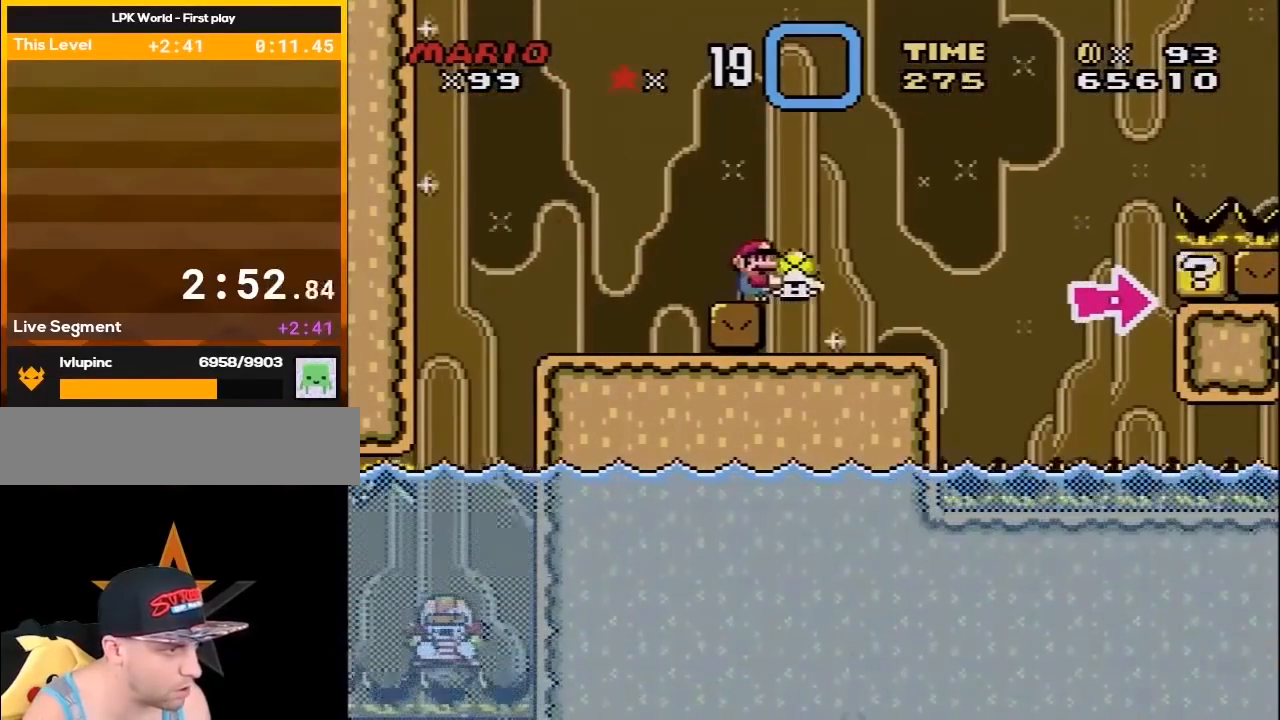
{"buttons": ["Y", "DPAD_RIGHT"], "events": [[150, "DPAD_LEFT", "down"], [250, "DPAD_LEFT", "up"], [250, "DPAD_UP", "down"], [267, "DPAD_RIGHT", "down"], [267, "DPAD_UP", "up"]]}
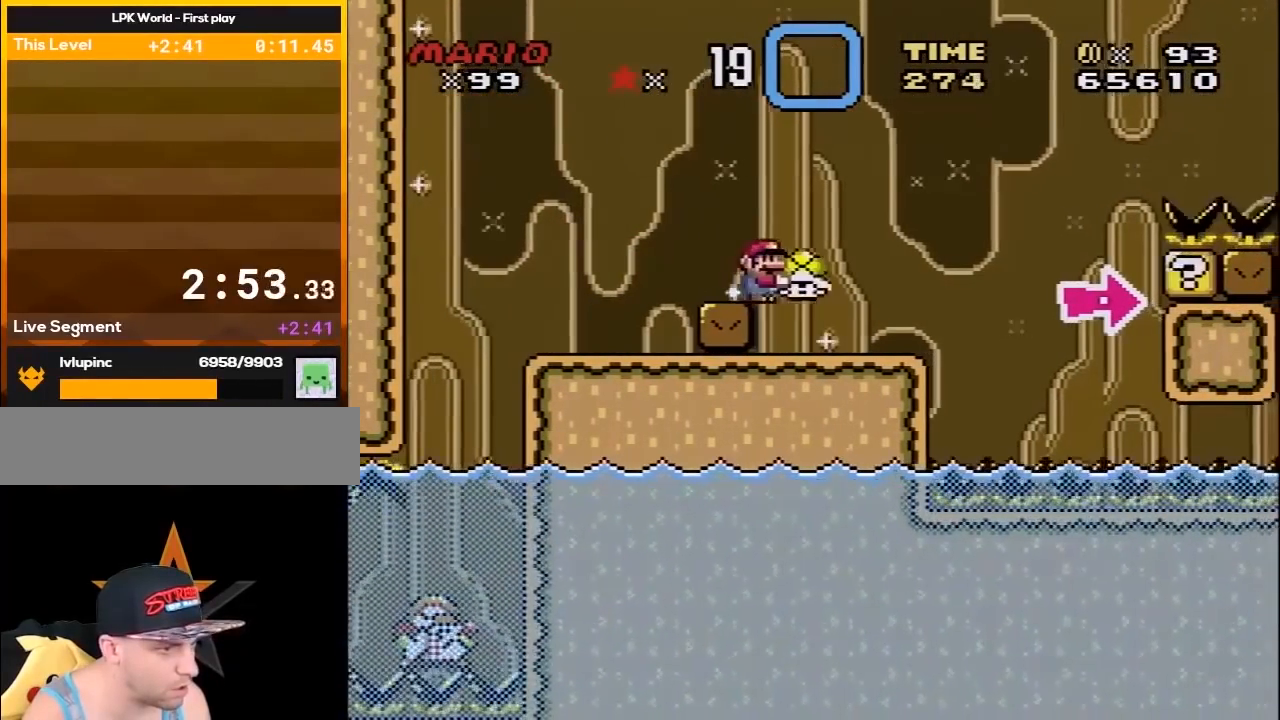
{"buttons": ["Y"], "events": [[17, "DPAD_RIGHT", "up"], [100, "DPAD_LEFT", "down"], [233, "DPAD_LEFT", "up"], [250, "DPAD_RIGHT", "down"], [383, "DPAD_RIGHT", "up"]]}
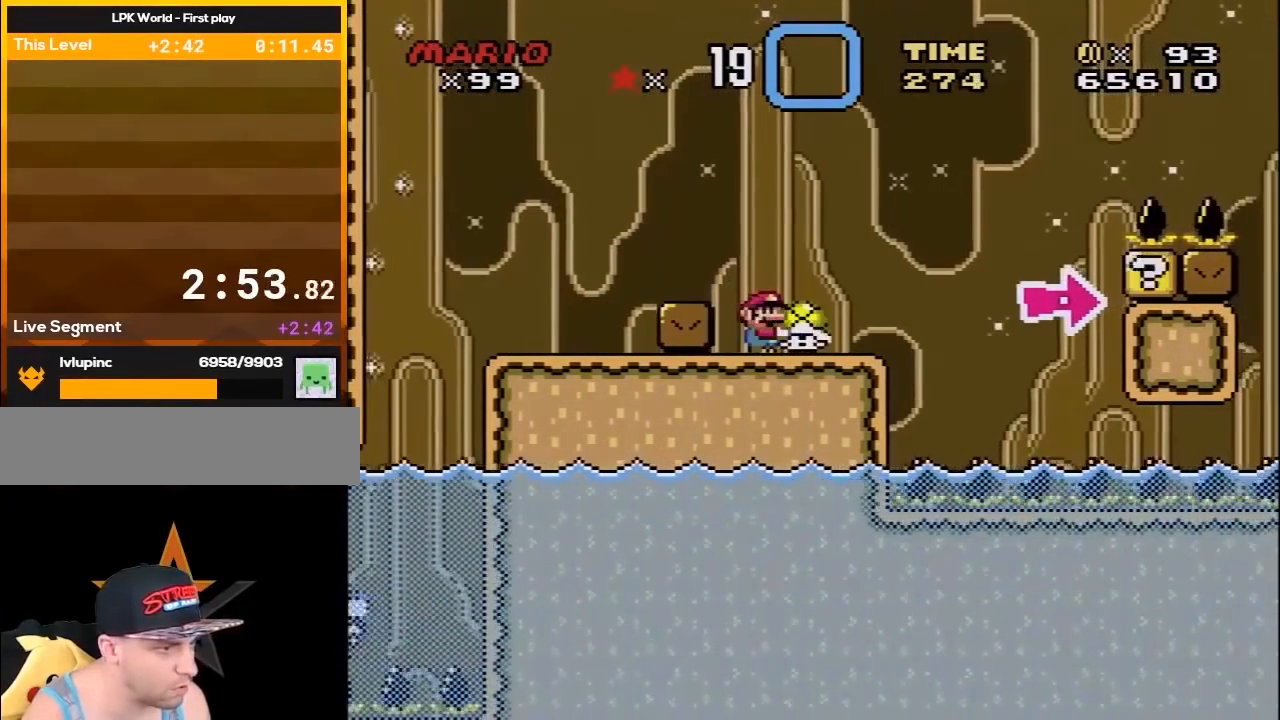
{"buttons": ["Y"], "events": [[183, "DPAD_RIGHT", "down"], [317, "DPAD_RIGHT", "up"]]}
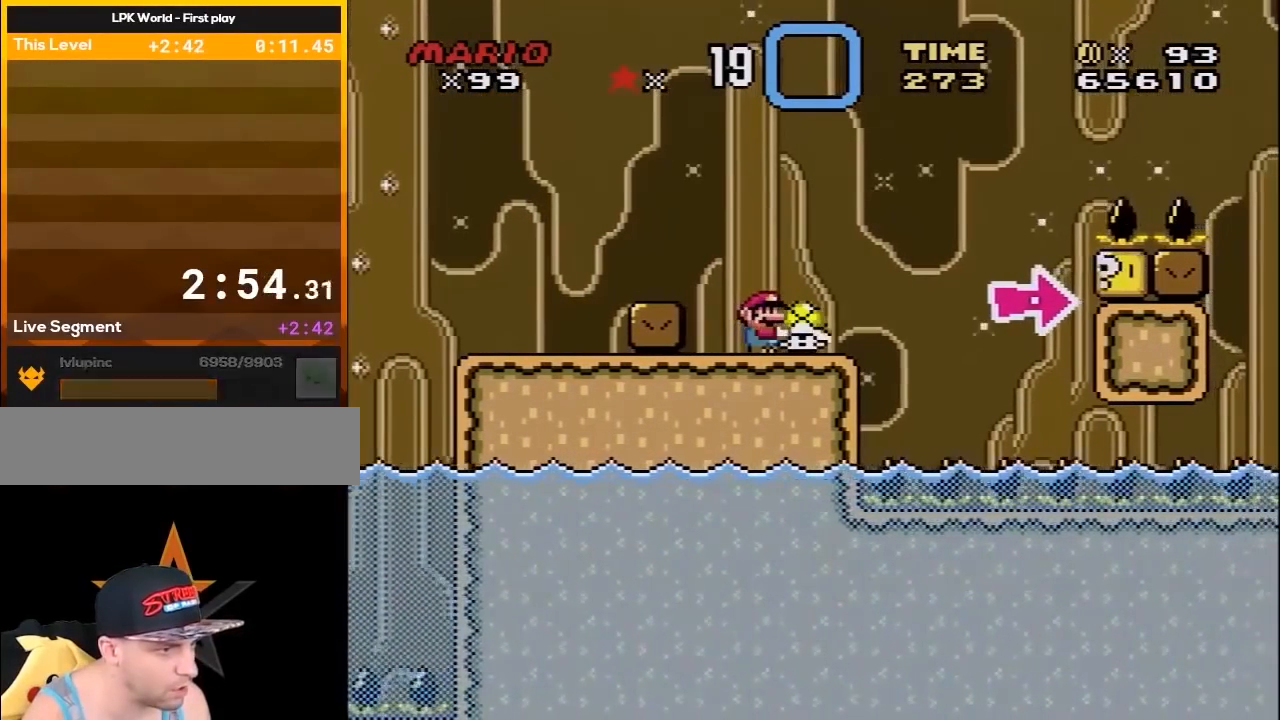
{"buttons": ["Y"], "events": [[233, "DPAD_LEFT", "down"], [450, "DPAD_LEFT", "up"]]}
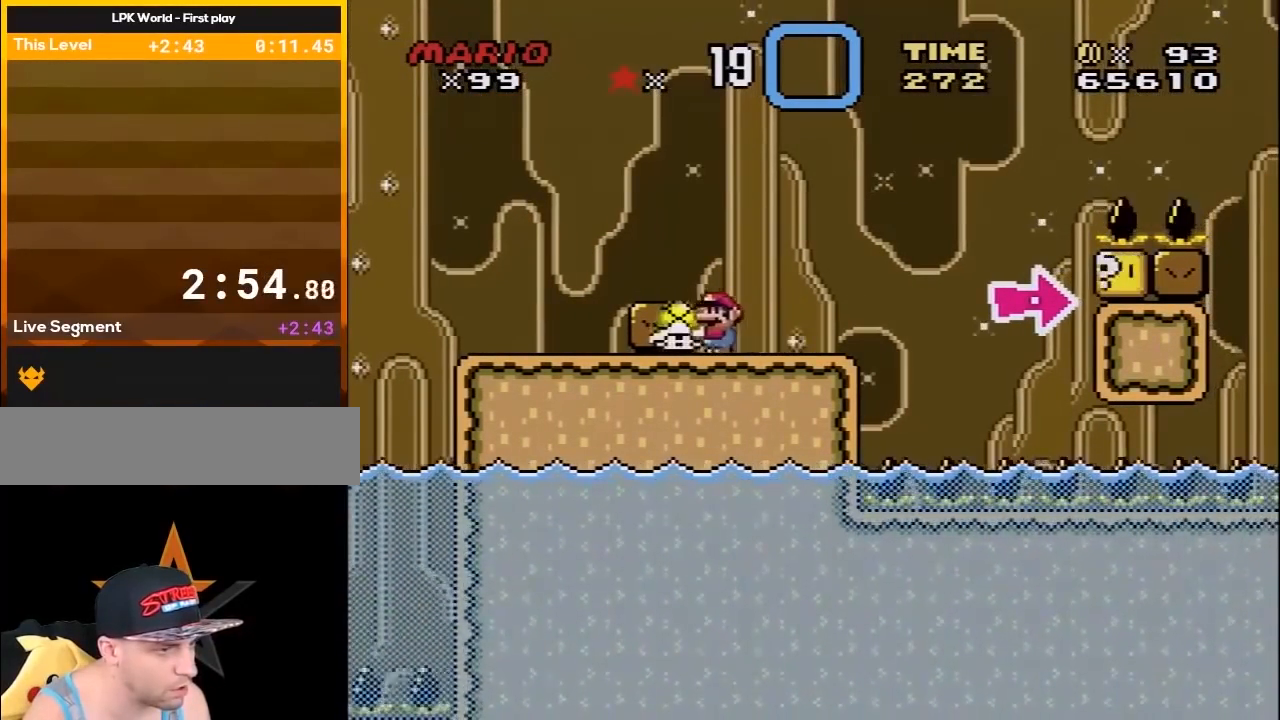
{"buttons": ["Y", "DPAD_RIGHT"], "events": [[67, "DPAD_RIGHT", "down"], [200, "DPAD_RIGHT", "up"], [283, "DPAD_RIGHT", "down"]]}
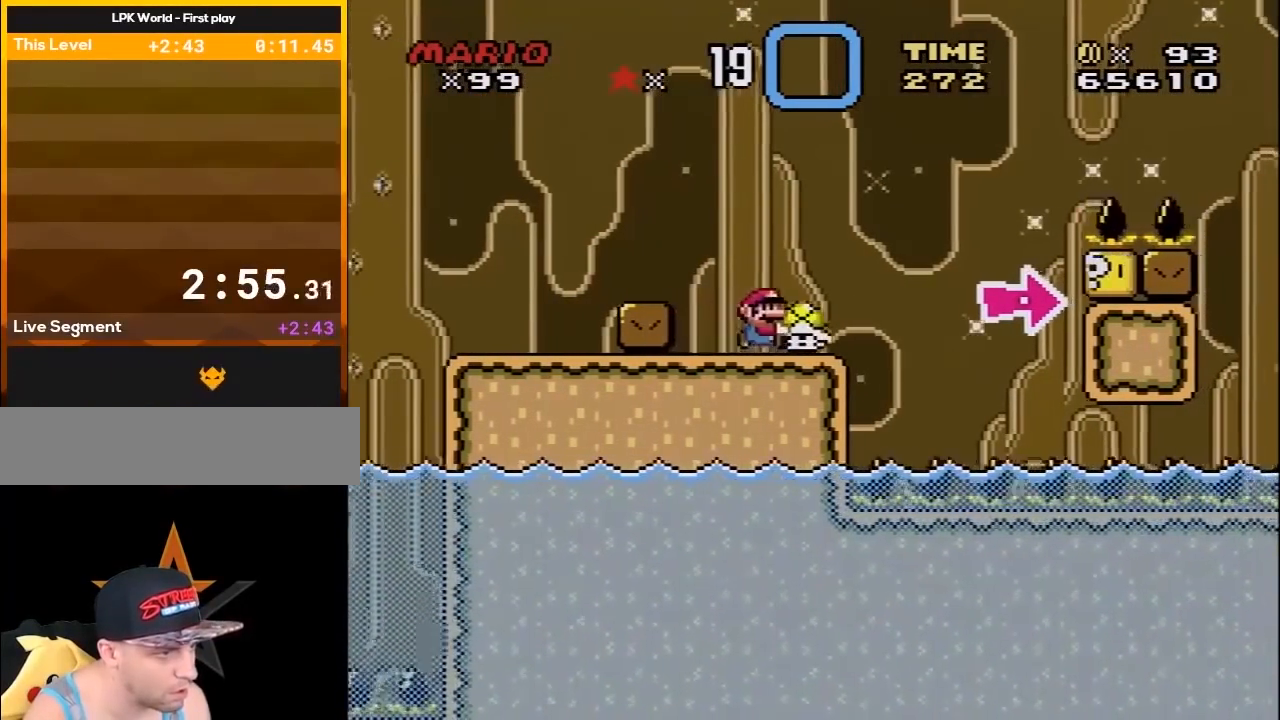
{"buttons": ["B", "Y", "DPAD_RIGHT"], "events": [[183, "B", "down"], [317, "Y", "up"], [450, "Y", "down"]]}
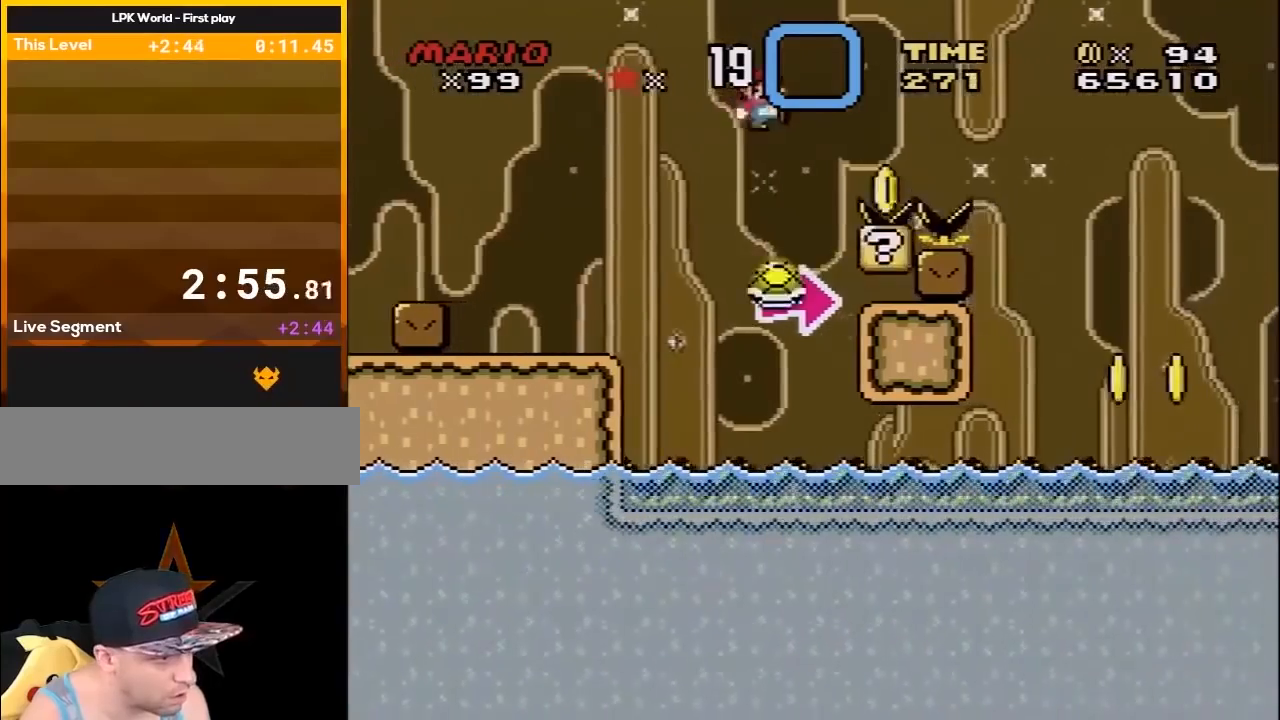
{"buttons": ["B", "Y", "DPAD_RIGHT"], "events": []}
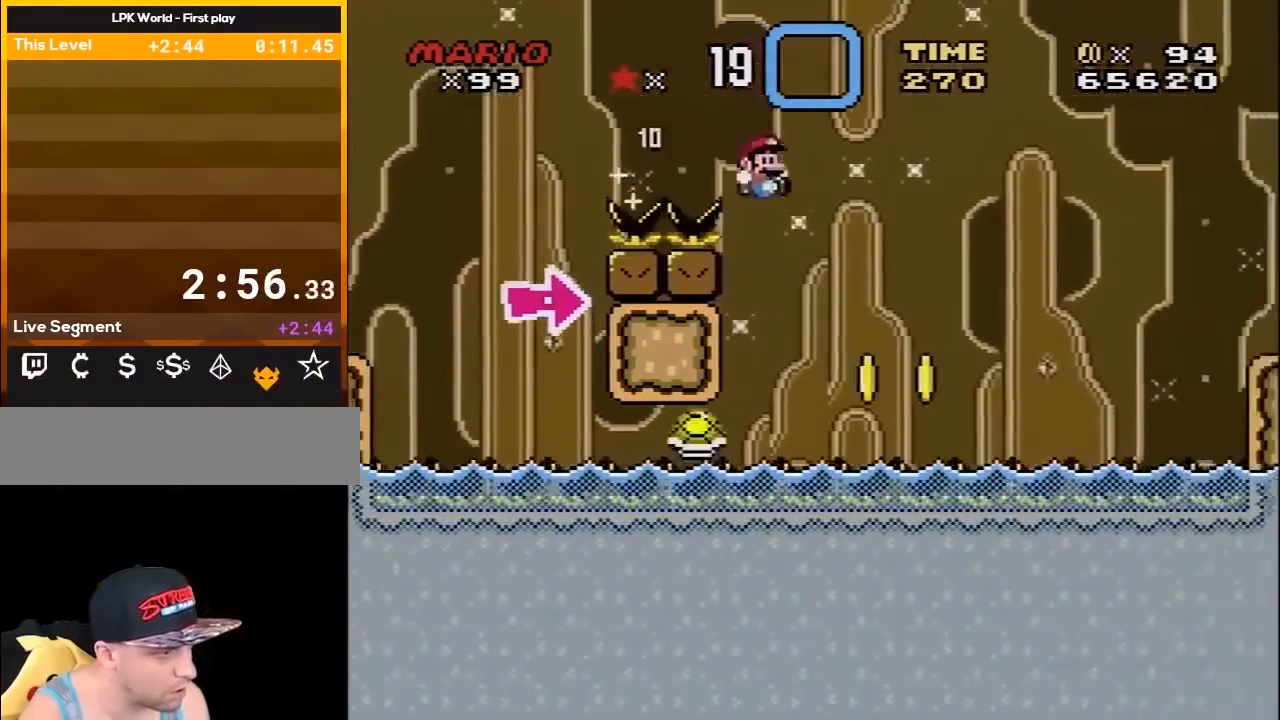
{"buttons": ["B", "Y", "DPAD_RIGHT"], "events": [[17, "DPAD_UP", "down"], [83, "DPAD_UP", "up"]]}
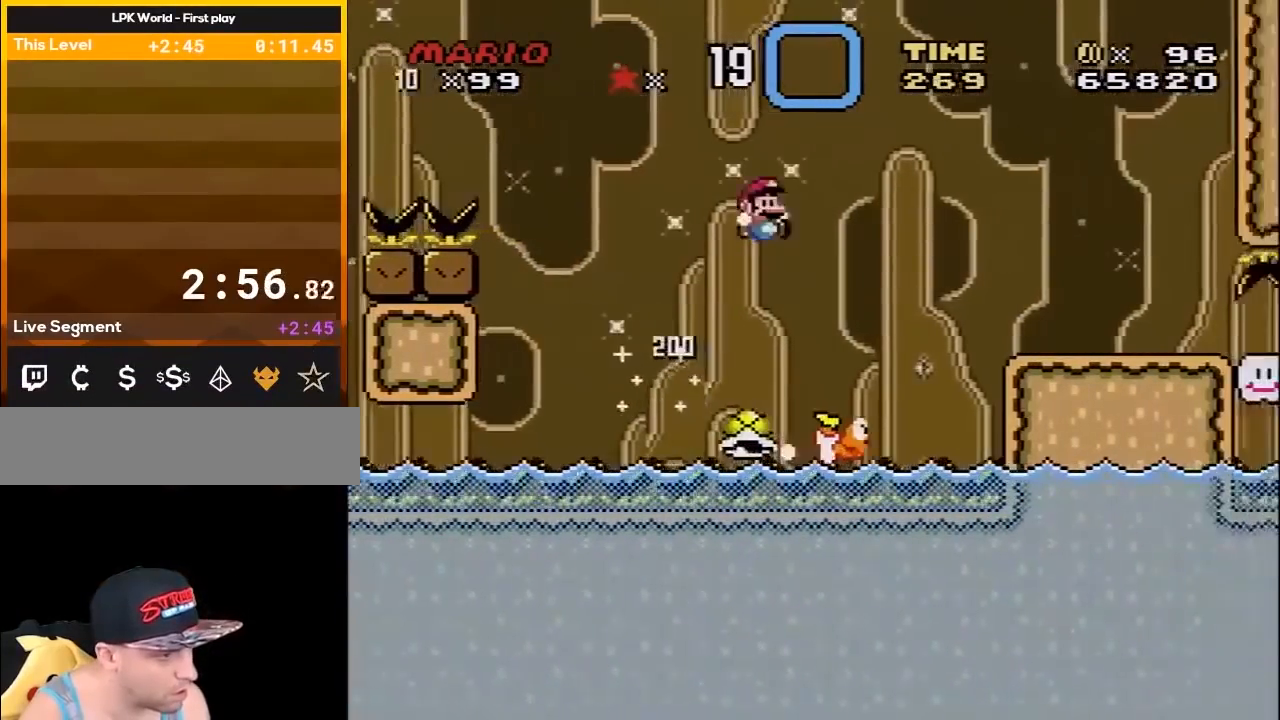
{"buttons": ["B", "Y", "DPAD_RIGHT"], "events": []}
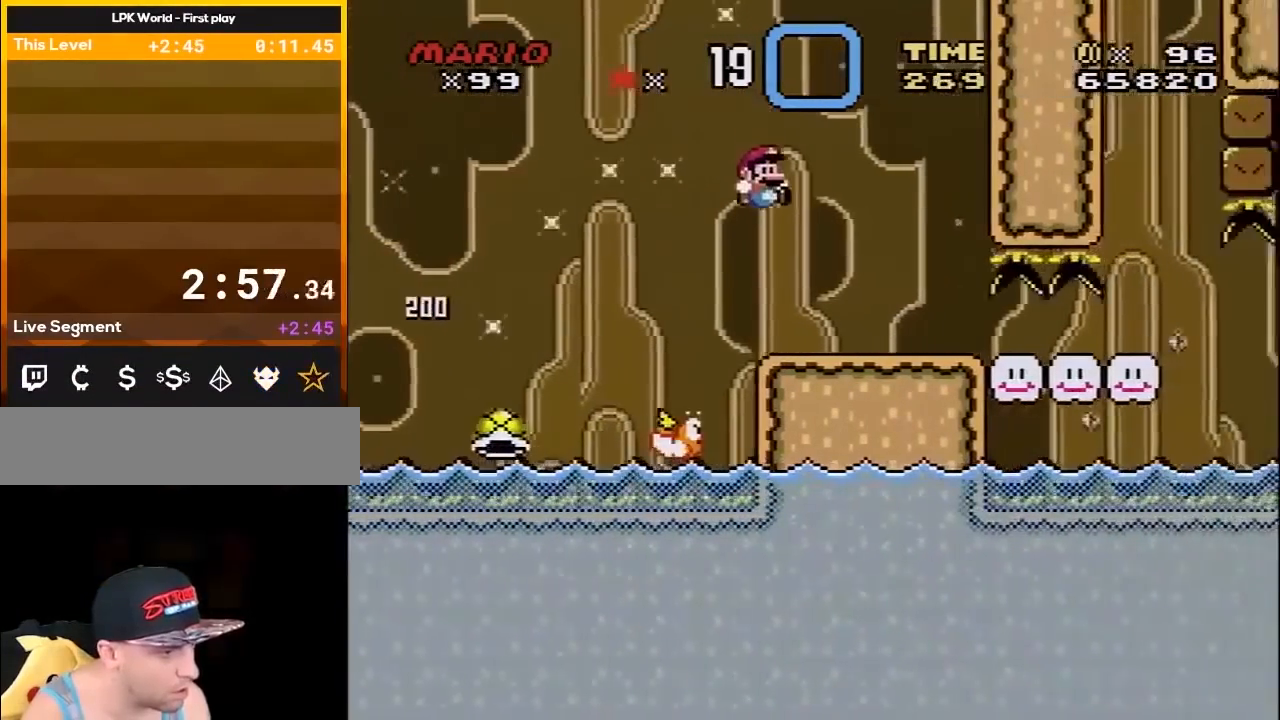
{"buttons": ["Y", "DPAD_RIGHT"], "events": [[17, "B", "up"]]}
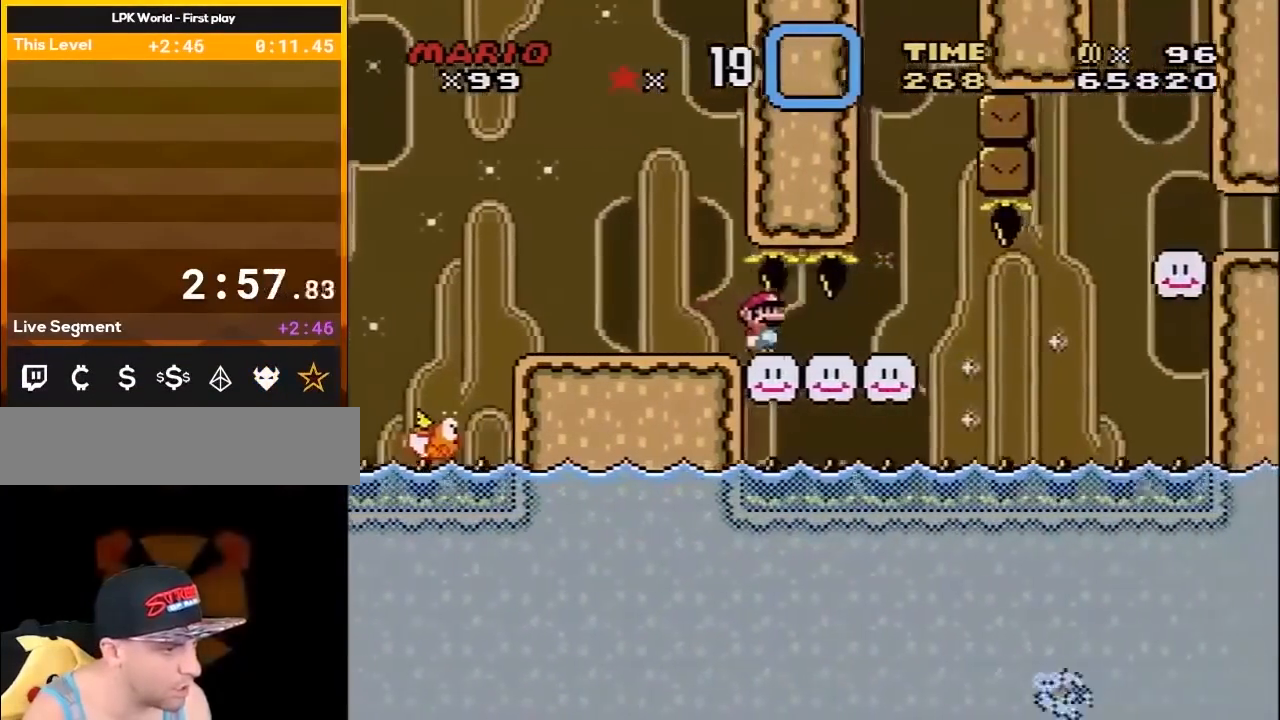
{"buttons": ["Y"], "events": [[150, "DPAD_RIGHT", "up"], [183, "DPAD_LEFT", "down"], [300, "DPAD_LEFT", "up"], [367, "DPAD_RIGHT", "down"], [467, "DPAD_RIGHT", "up"]]}